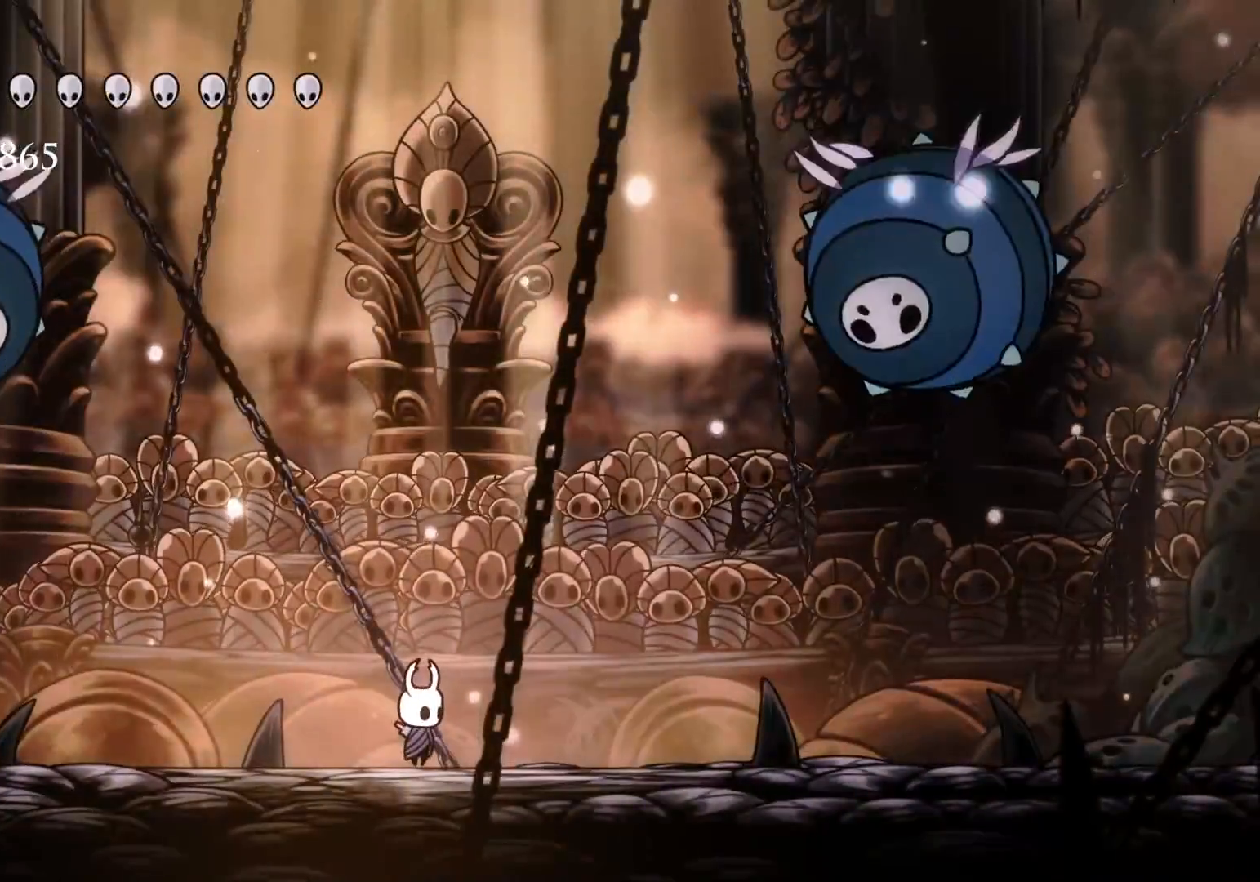
Gameplay with keyboard and mouse; each line is a JSON object with the keys and mouse buttons held at the frame after it. "events" lists presses ("down") and releases ("up") of "1", "2", "3", "4", "5", "a", "alt", "c", "ctrl", "d", "e", "f", "q", "r", "s", "shift", "space", "tab", "v", "w", "x", "z", "mouse_left", "mouse_middle", "mouse_right", "mouse_wheel_up" and "mouse_wheel_down" between this image and that frame as [ms after this image, input, new state], when the widget could be followed in between. "mouse_left", "mouse_middle", "mouse_right", "mouse_wheel_up", "mouse_wheel_down" = the "left", "middle", "right", "wheel_up", "wheel_down" buttons of the "mouse" list. No other keys are recorded. Mouse movement is not recorded.
{"keys": ["s"], "mouse": [], "events": [[433, "s", "down"]]}
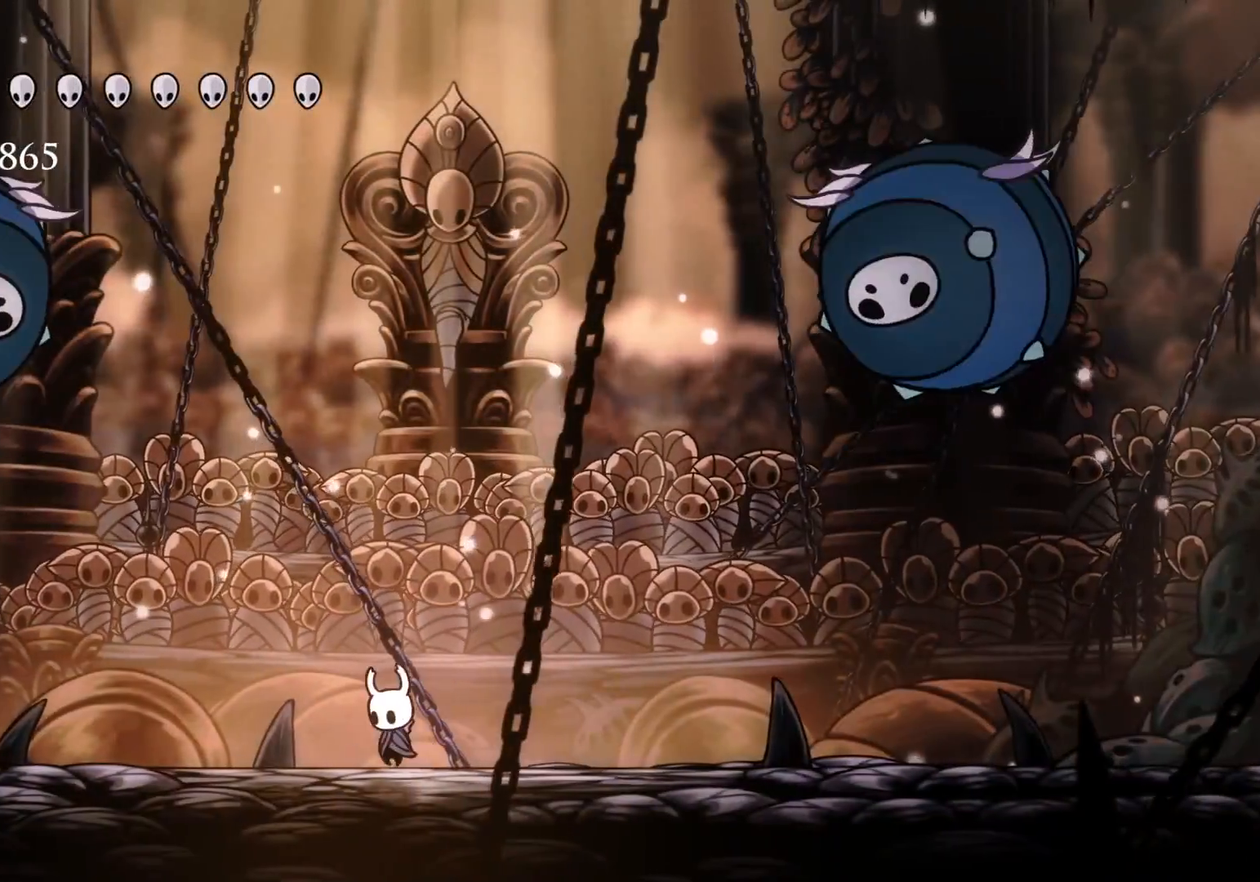
{"keys": ["e", "s", "space"], "mouse": [], "events": [[350, "space", "down"], [400, "e", "down"]]}
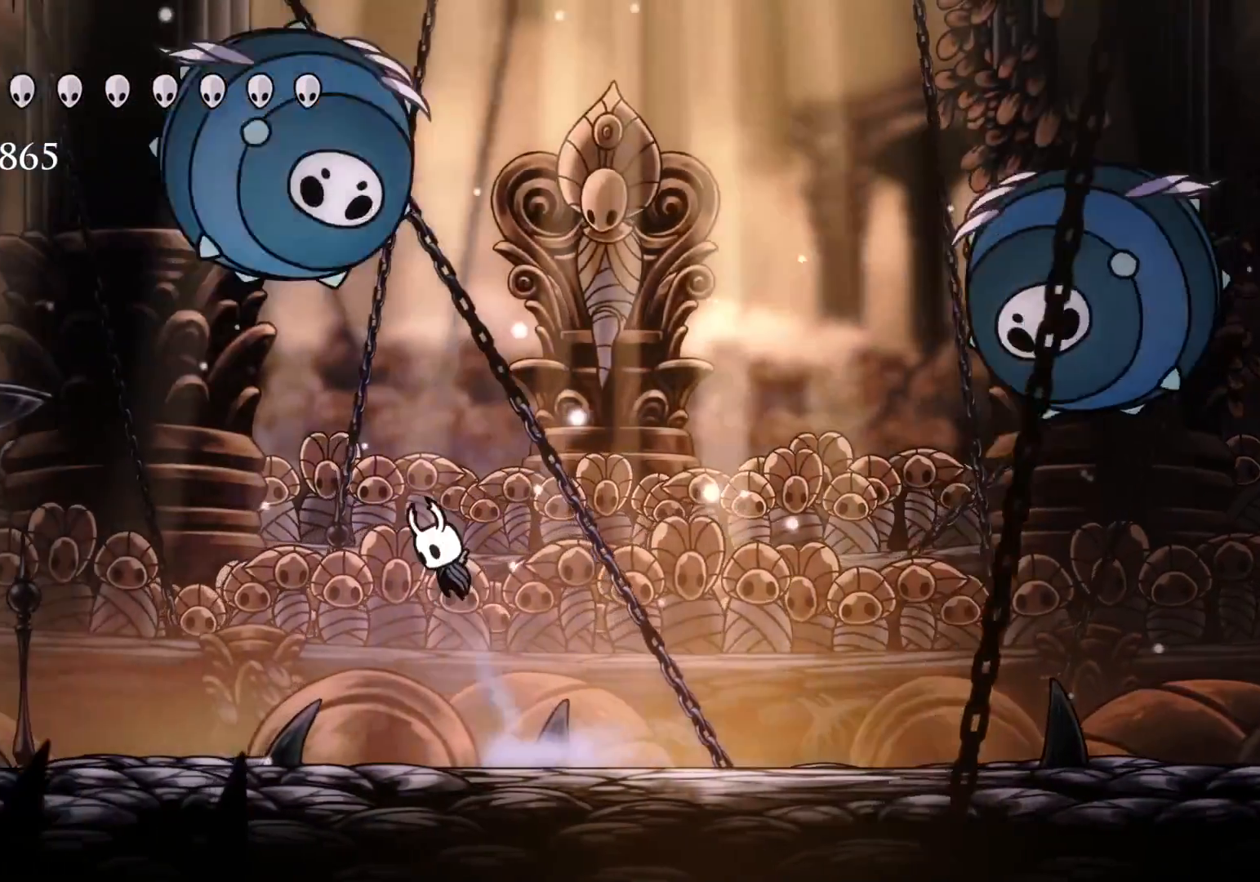
{"keys": [], "mouse": [], "events": [[166, "mouse_left", "down"], [216, "f", "down"], [266, "s", "up"], [316, "e", "up"], [316, "space", "up"], [366, "mouse_left", "up"], [416, "f", "up"]]}
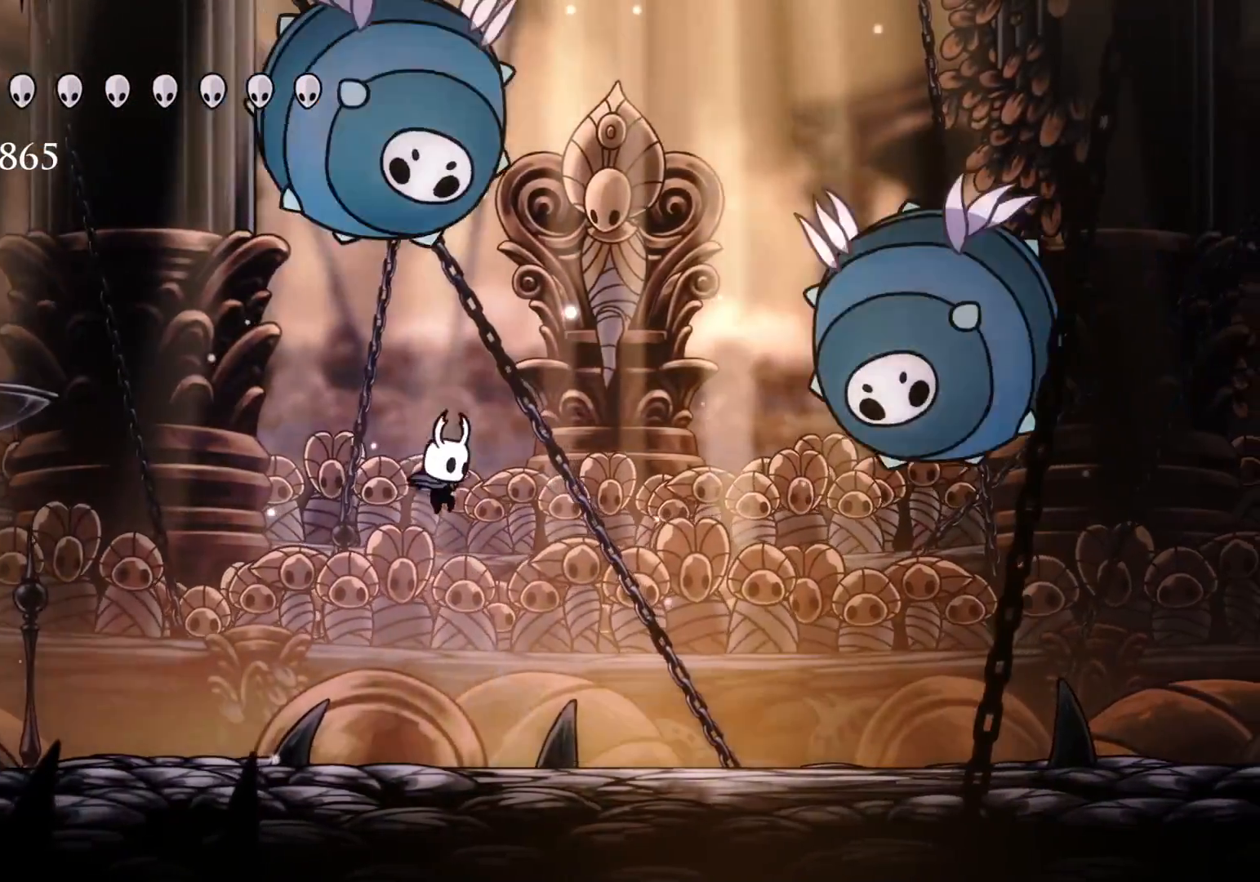
{"keys": ["e", "f", "space"], "mouse": ["left"], "events": [[100, "f", "down"], [183, "e", "down"], [333, "space", "down"], [466, "mouse_left", "down"]]}
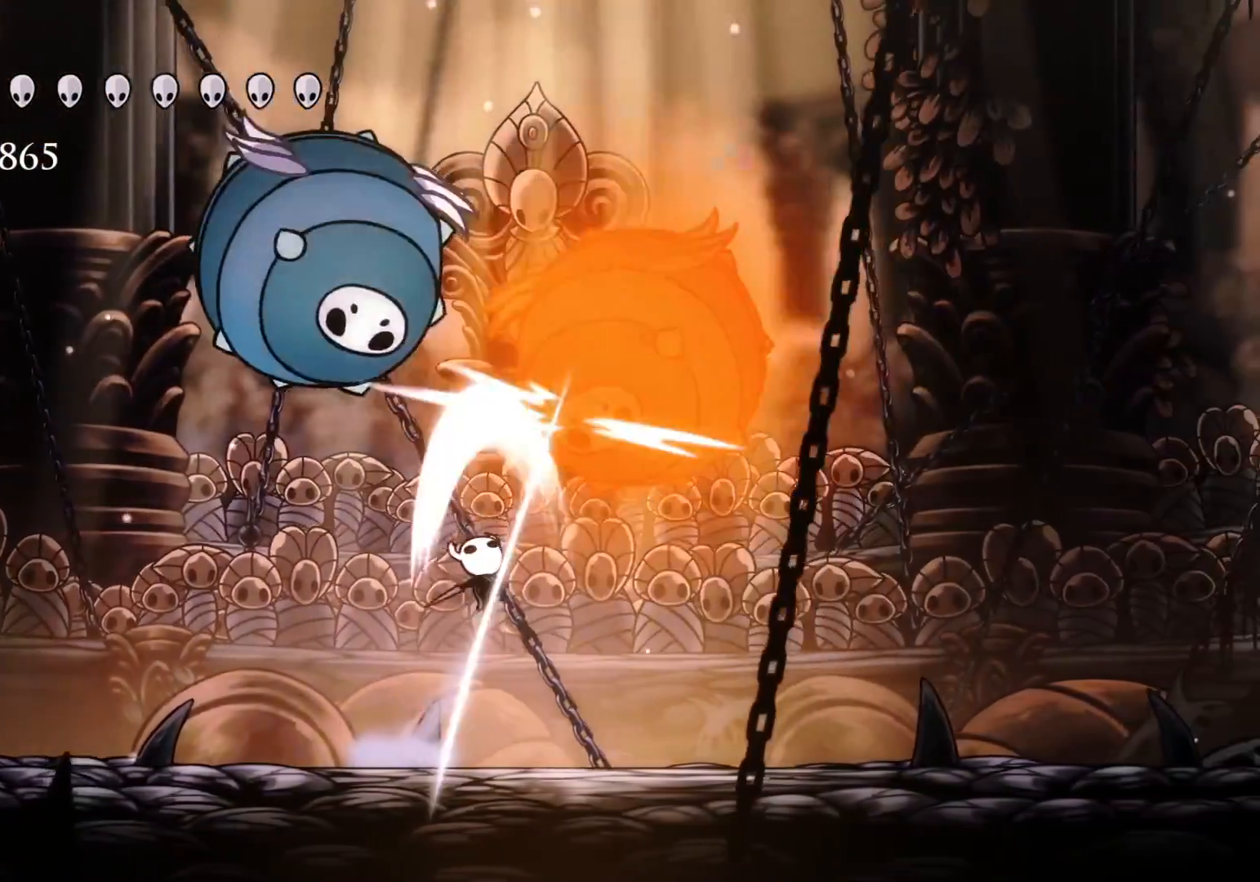
{"keys": ["s", "space"], "mouse": ["left"], "events": [[100, "mouse_left", "up"], [100, "space", "up"], [150, "f", "up"], [150, "s", "down"], [250, "s", "up"], [300, "f", "down"], [383, "e", "up"], [383, "f", "up"], [383, "s", "down"], [383, "space", "down"], [483, "mouse_left", "down"]]}
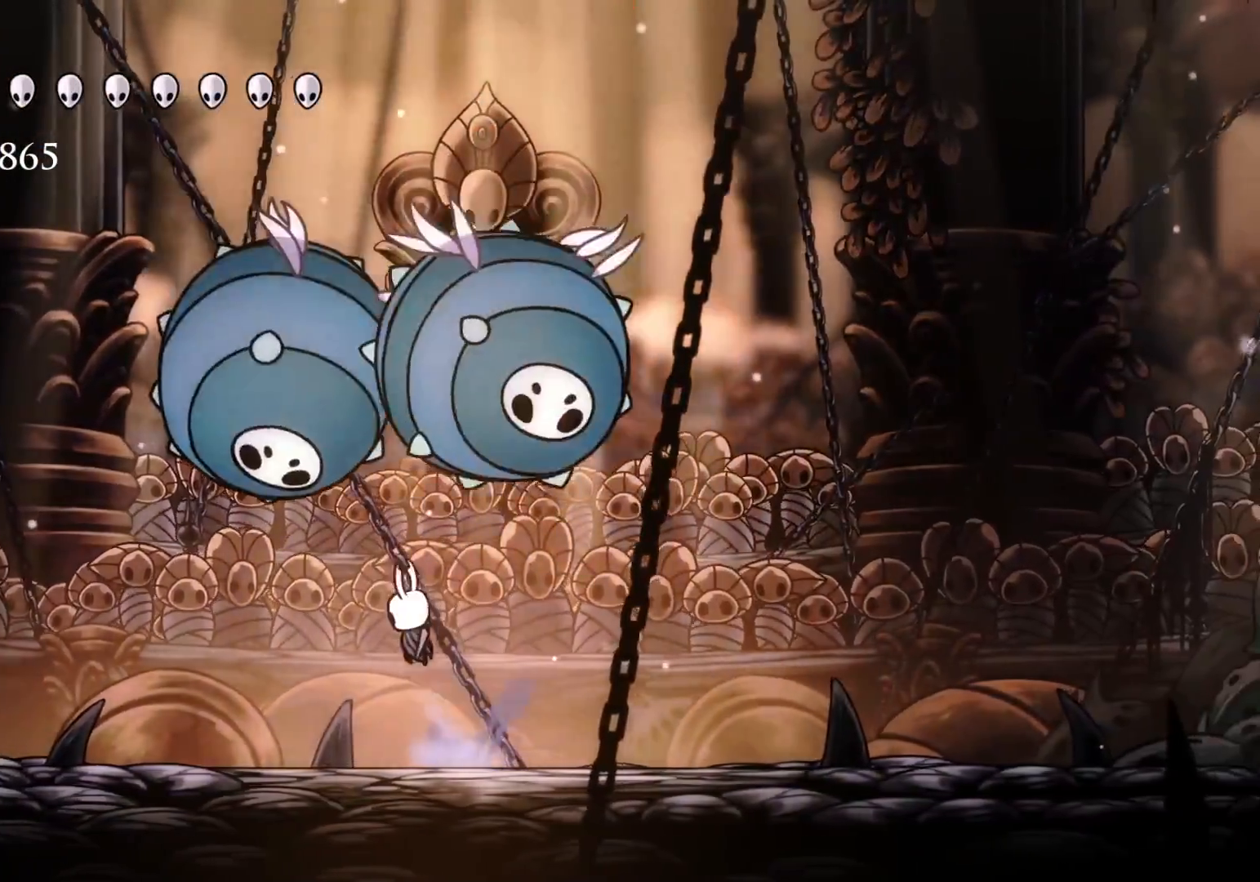
{"keys": ["s", "space"], "mouse": [], "events": [[33, "f", "down"], [116, "mouse_left", "up"], [116, "s", "up"], [116, "space", "up"], [166, "e", "down"], [216, "f", "up"], [266, "s", "down"], [350, "e", "up"], [500, "space", "down"]]}
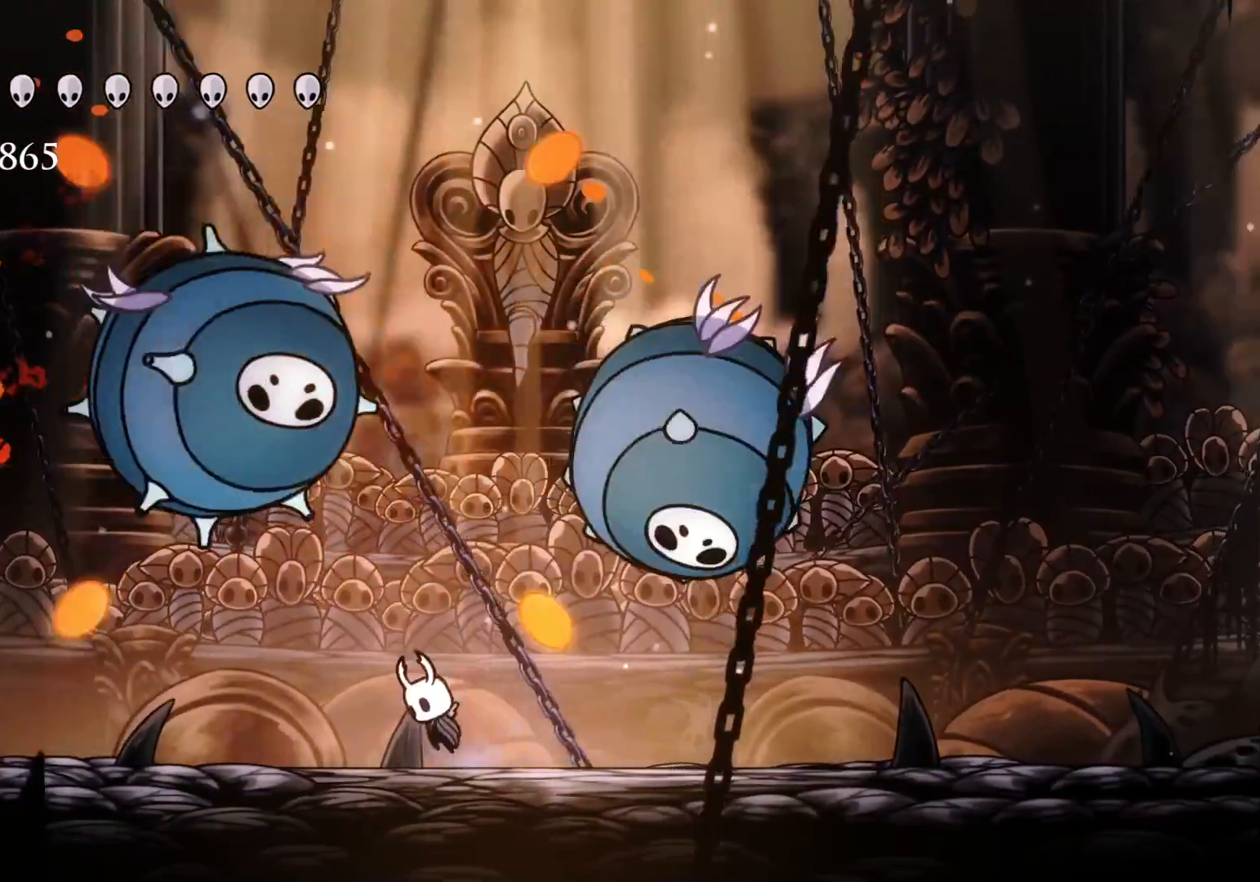
{"keys": ["e", "s", "space"], "mouse": [], "events": [[83, "space", "up"], [416, "e", "down"], [466, "space", "down"]]}
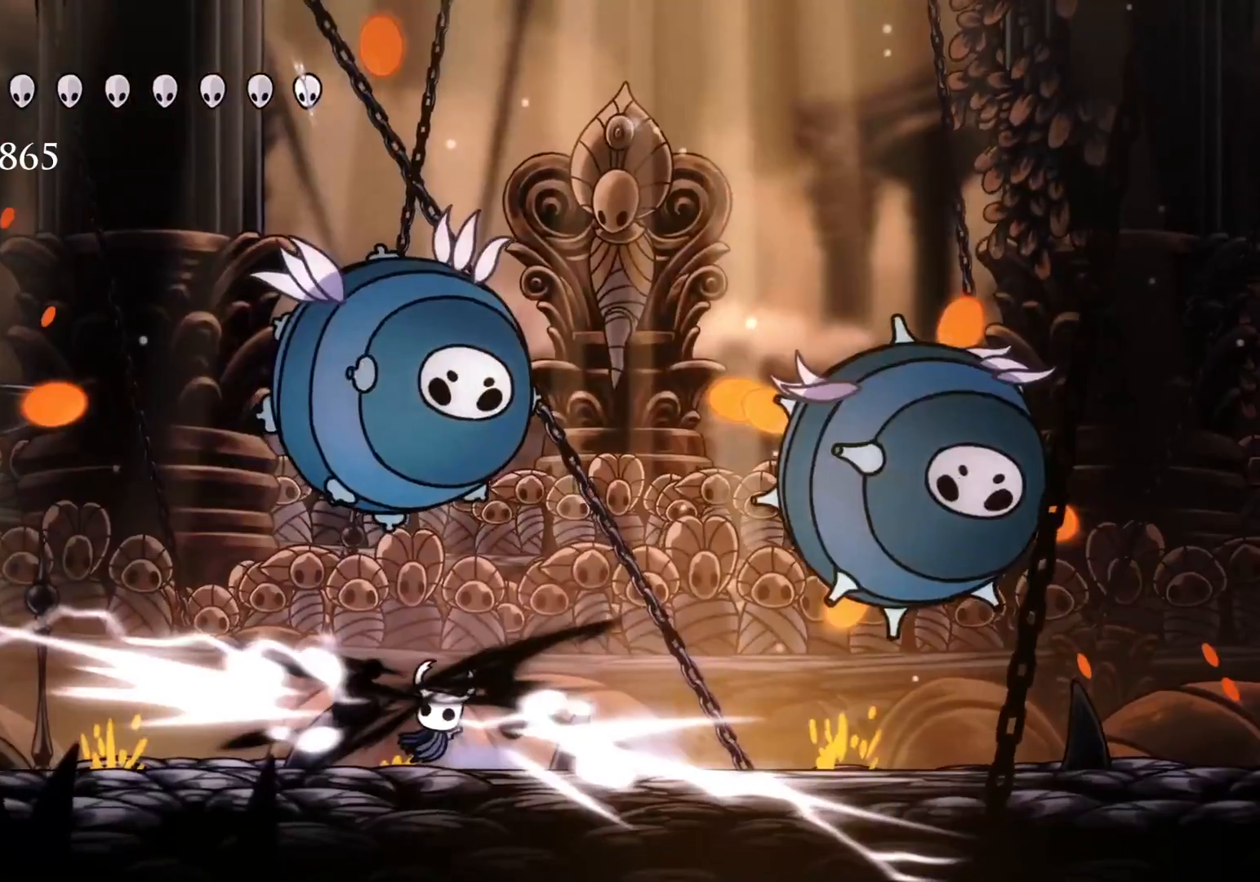
{"keys": ["e", "s"], "mouse": [], "events": [[16, "f", "down"], [16, "s", "up"], [100, "e", "up"], [100, "mouse_left", "down"], [150, "f", "up"], [150, "s", "down"], [150, "space", "up"], [250, "mouse_left", "up"], [483, "e", "down"]]}
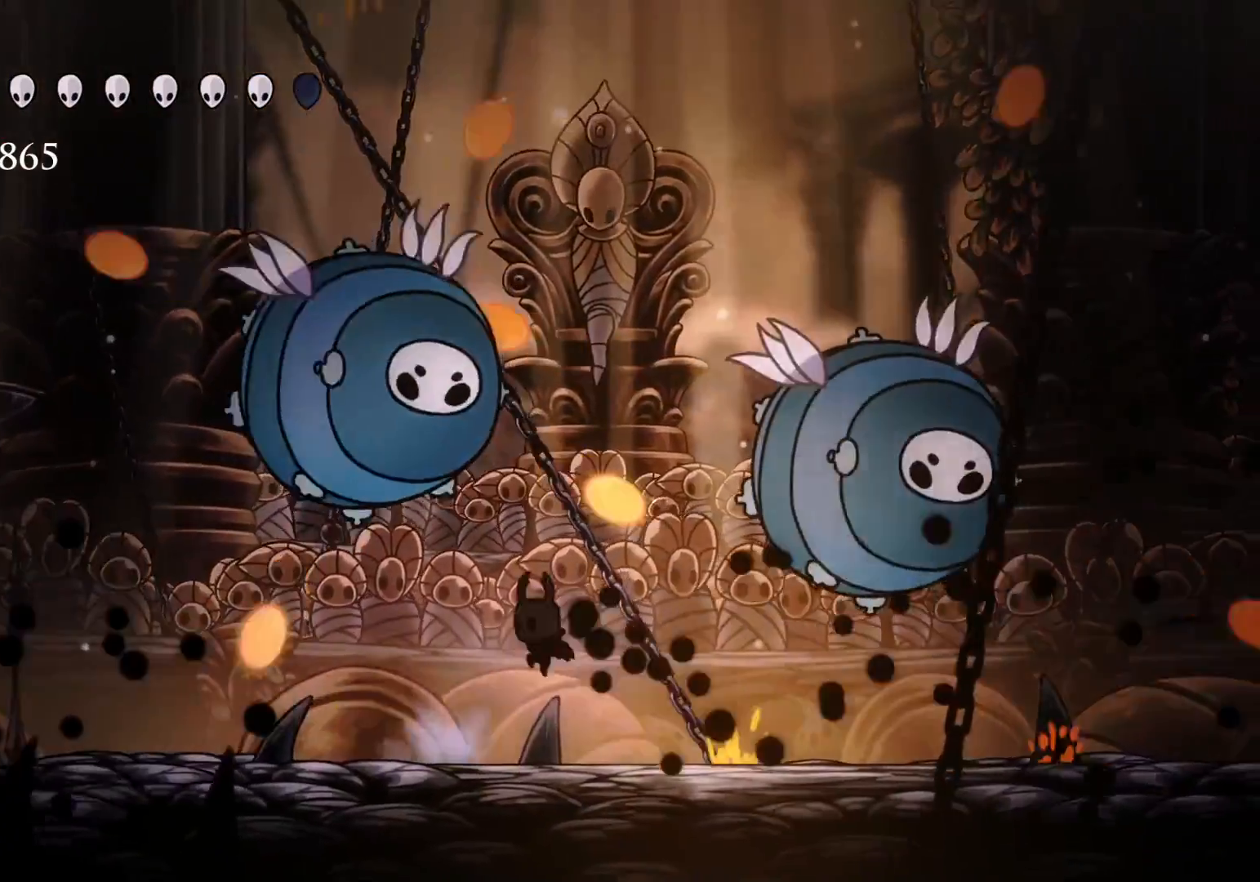
{"keys": [], "mouse": [], "events": [[133, "space", "down"], [316, "mouse_left", "down"], [366, "f", "down"], [400, "s", "up"], [400, "space", "up"], [450, "e", "up"], [450, "mouse_left", "up"], [500, "f", "up"]]}
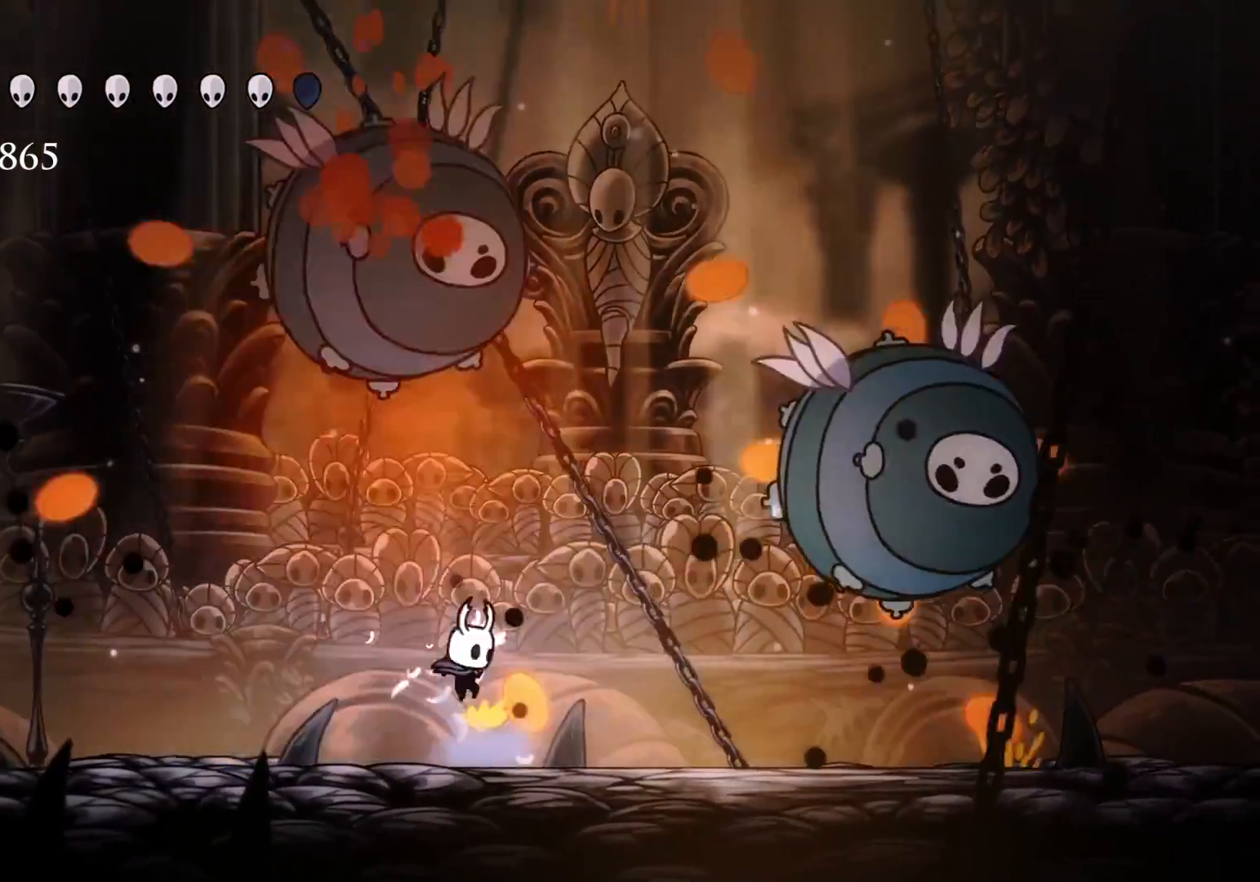
{"keys": ["e", "f", "space"], "mouse": [], "events": [[50, "s", "down"], [333, "space", "down"], [383, "e", "down"], [383, "f", "down"], [433, "s", "up"]]}
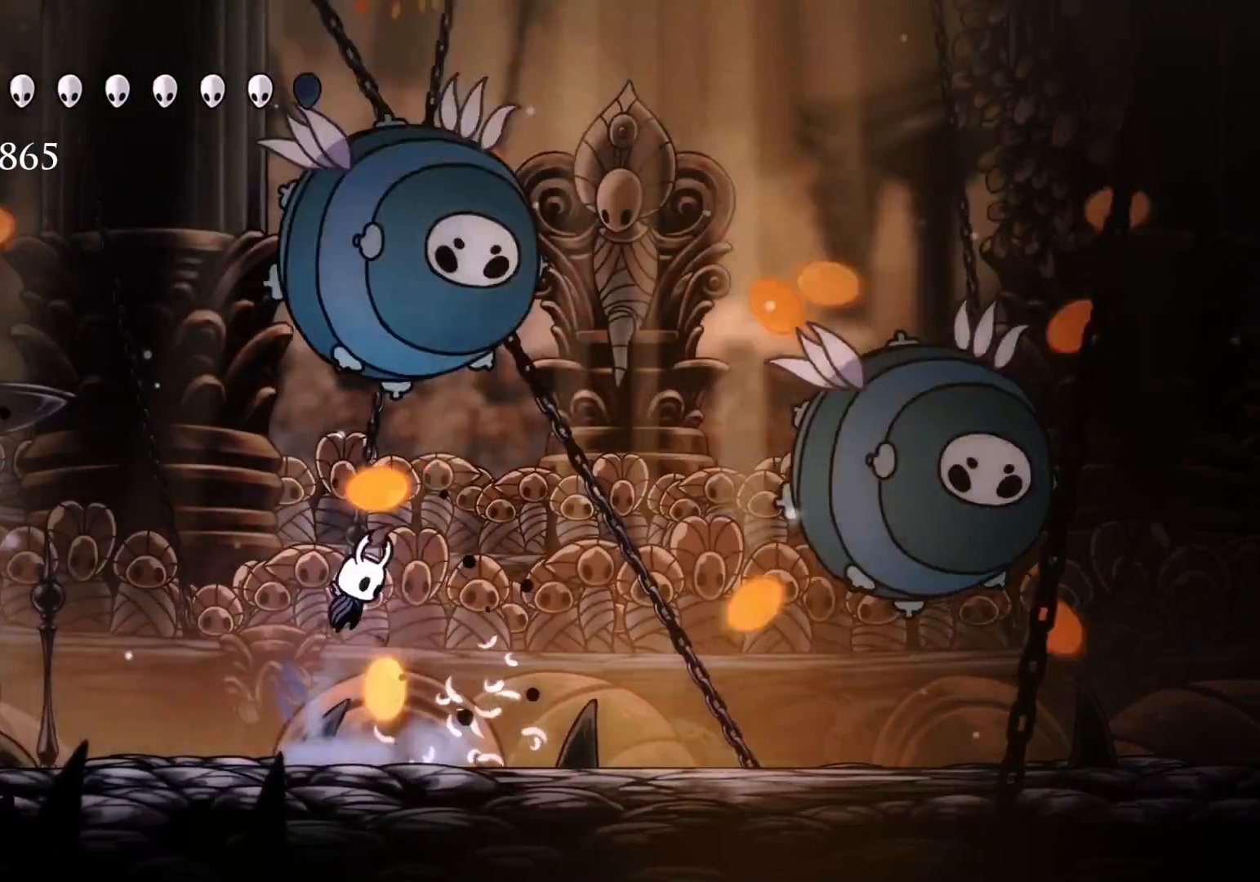
{"keys": ["s"], "mouse": [], "events": [[116, "f", "up"], [166, "f", "down"], [216, "mouse_left", "down"], [250, "space", "up"], [300, "f", "up"], [300, "s", "down"], [350, "e", "up"], [350, "mouse_left", "up"]]}
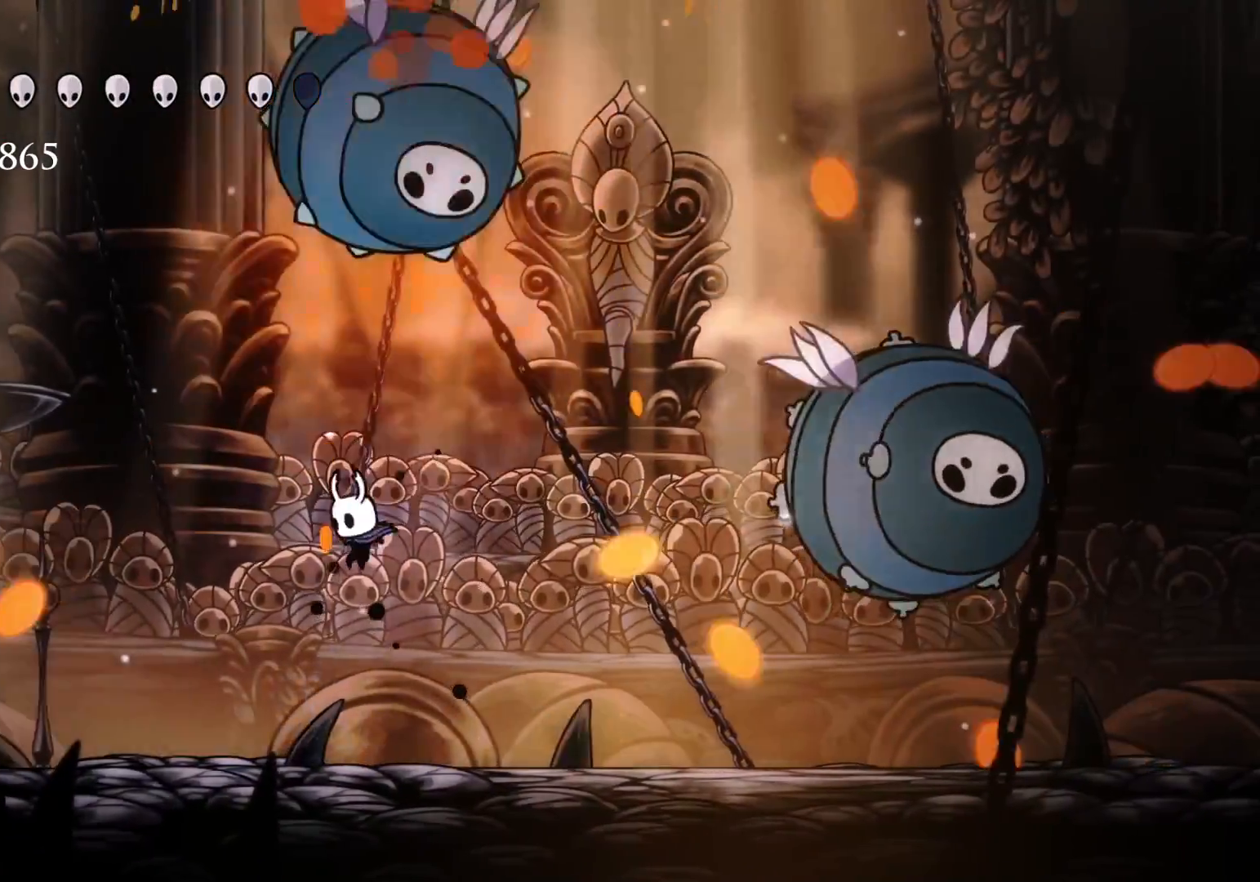
{"keys": ["s"], "mouse": [], "events": []}
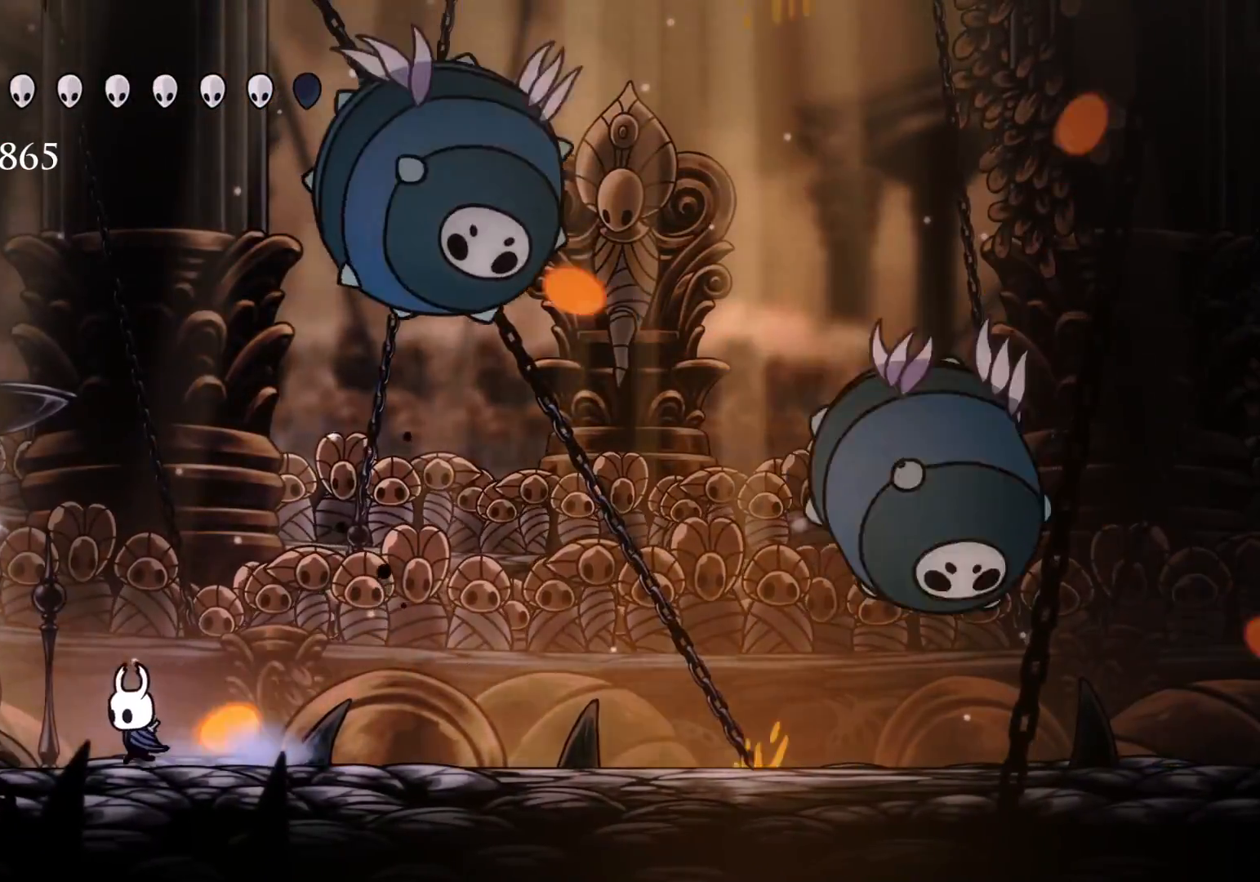
{"keys": ["f"], "mouse": [], "events": [[300, "f", "down"], [300, "s", "up"]]}
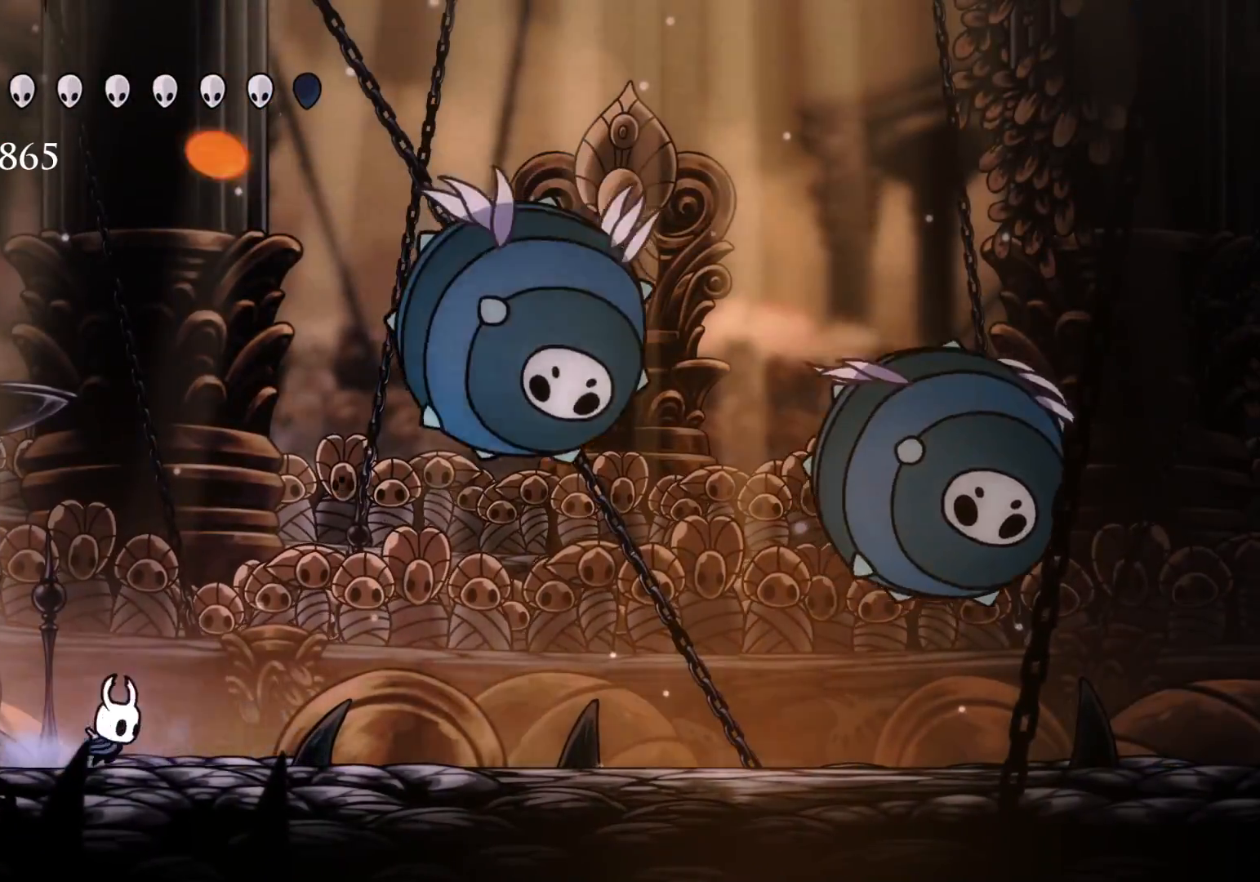
{"keys": ["f"], "mouse": ["left"], "events": [[116, "space", "down"], [450, "space", "up"], [500, "mouse_left", "down"]]}
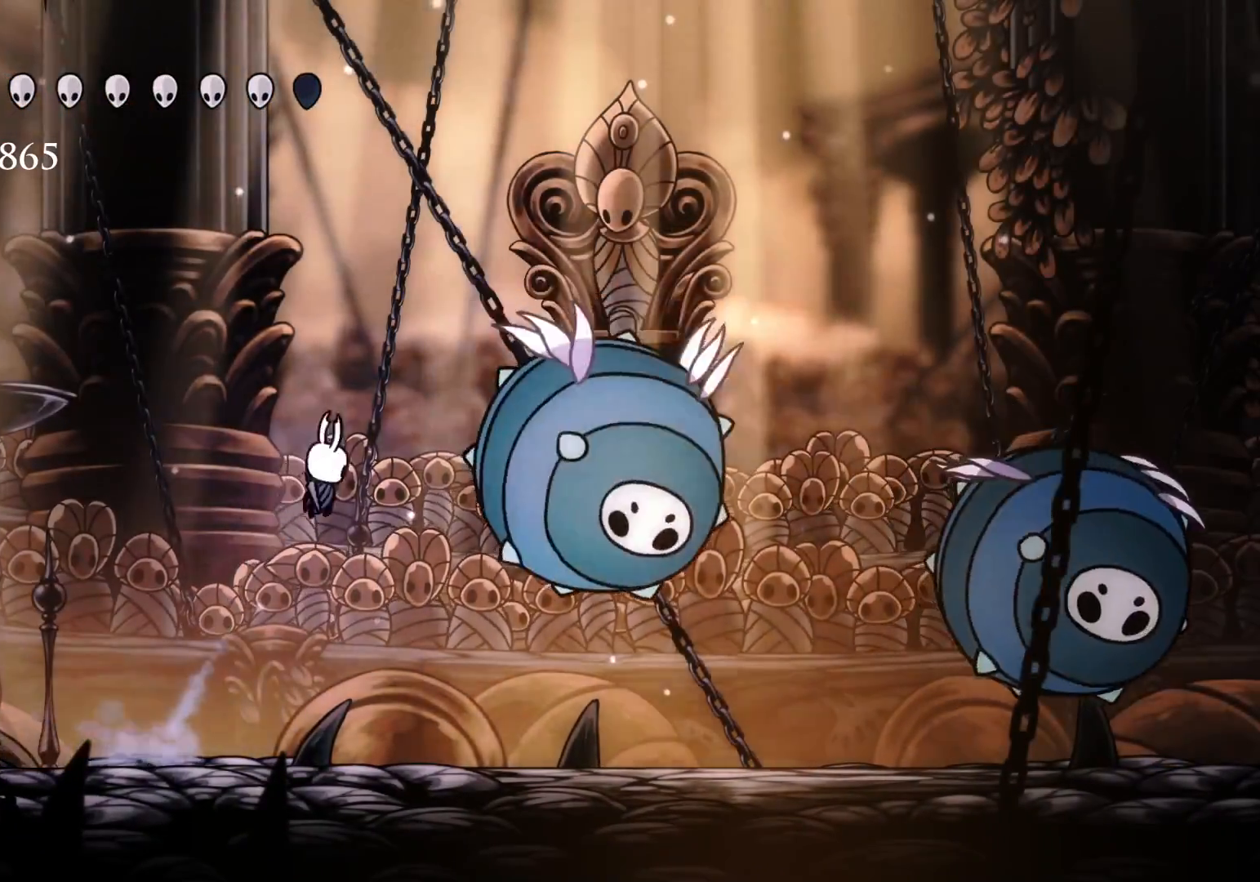
{"keys": ["f"], "mouse": [], "events": [[133, "mouse_left", "up"], [233, "mouse_right", "down"], [316, "mouse_right", "up"]]}
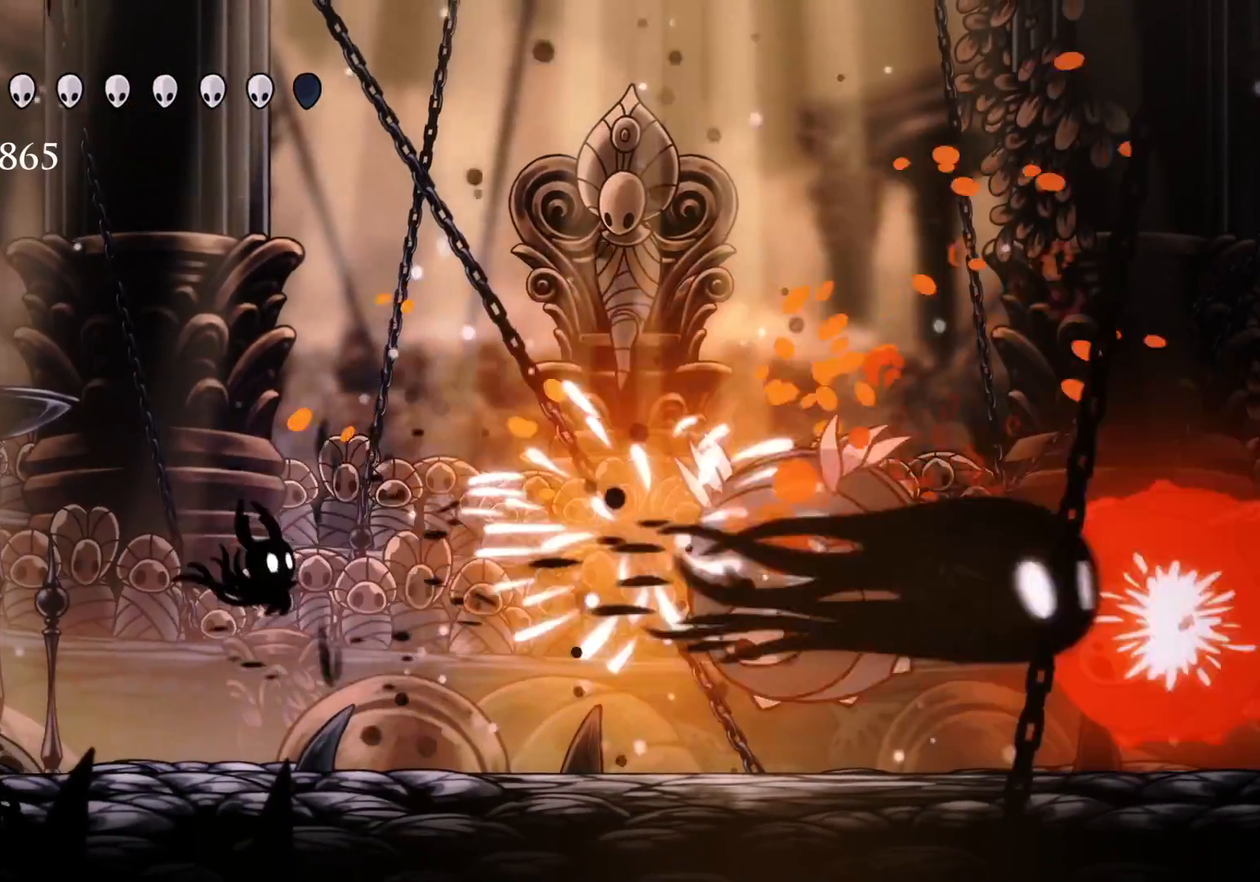
{"keys": ["f"], "mouse": [], "events": [[150, "mouse_right", "down"], [283, "mouse_right", "up"], [333, "mouse_right", "down"], [483, "mouse_right", "up"]]}
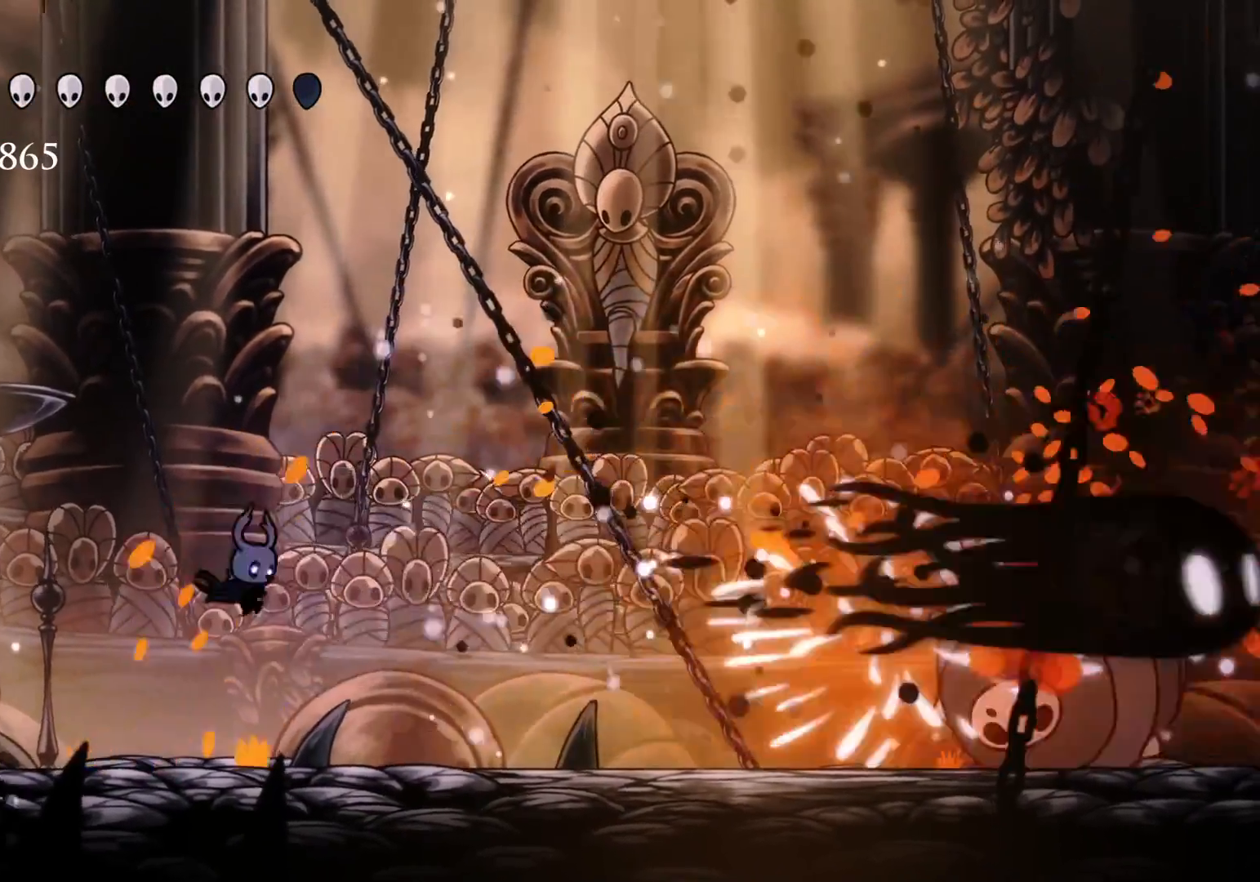
{"keys": ["f"], "mouse": [], "events": [[116, "mouse_right", "down"], [216, "mouse_right", "up"], [300, "mouse_right", "down"], [400, "mouse_right", "up"]]}
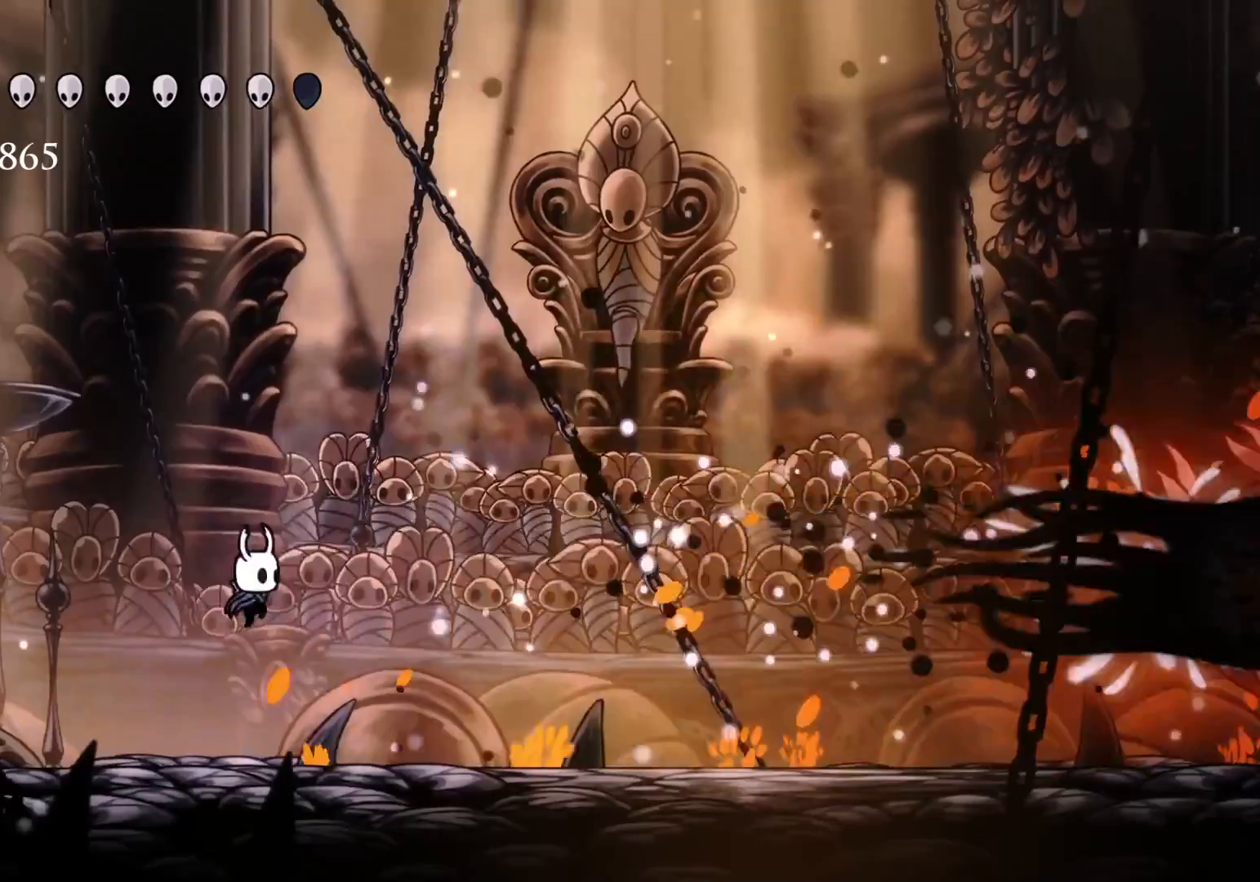
{"keys": ["f", "space"], "mouse": [], "events": [[233, "f", "up"], [233, "s", "down"], [466, "space", "down"], [500, "f", "down"], [500, "s", "up"]]}
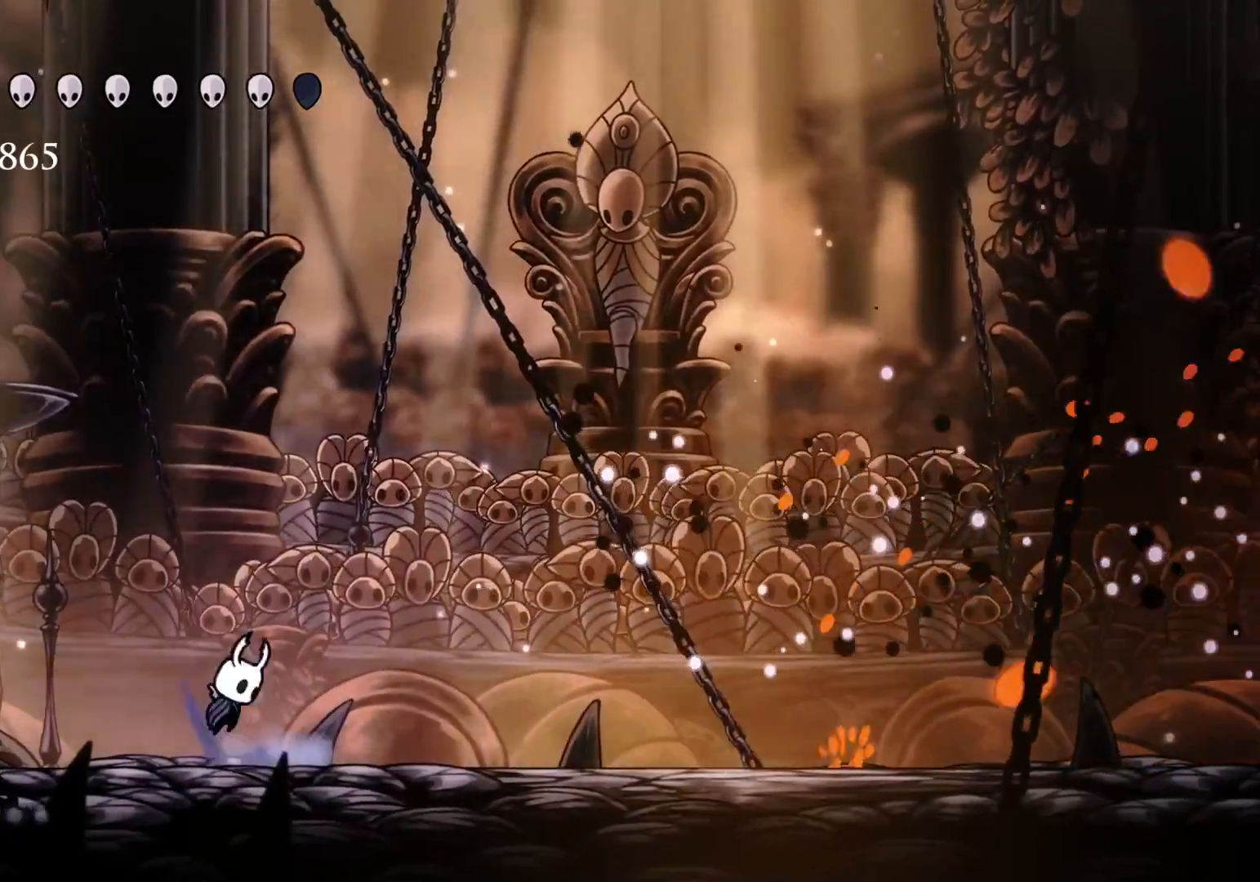
{"keys": ["f"], "mouse": ["right"], "events": [[250, "mouse_right", "down"], [333, "space", "up"], [383, "mouse_right", "up"], [483, "mouse_right", "down"]]}
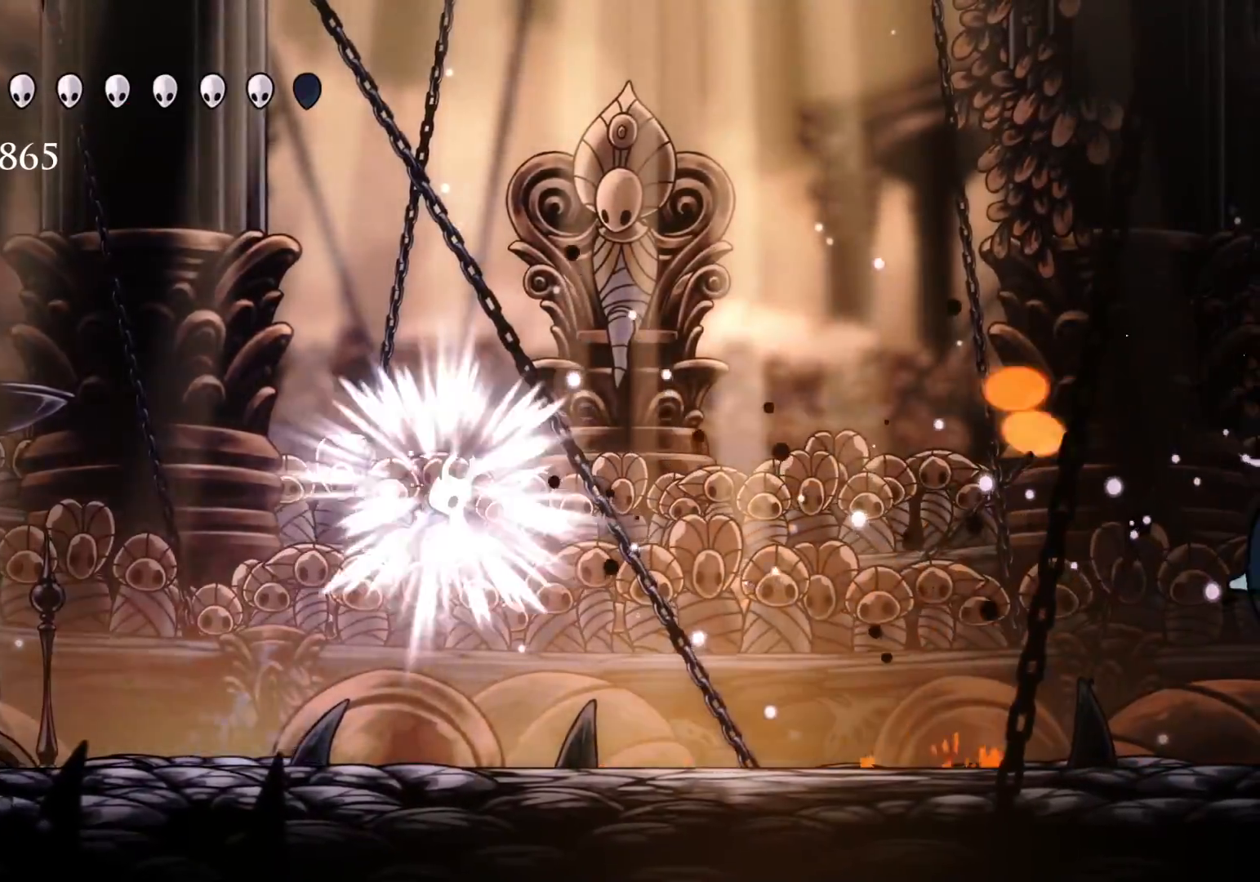
{"keys": ["f"], "mouse": [], "events": [[116, "mouse_right", "up"]]}
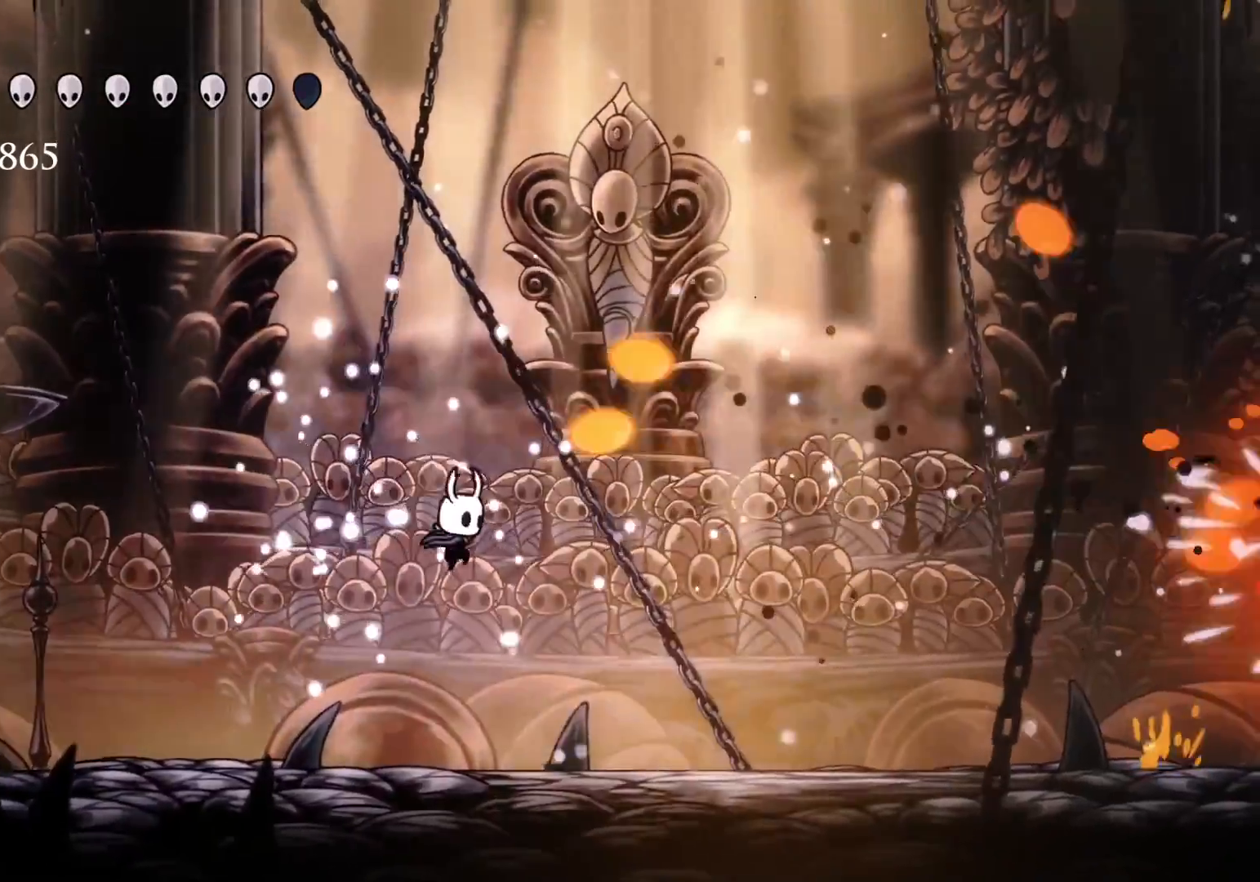
{"keys": ["f"], "mouse": [], "events": []}
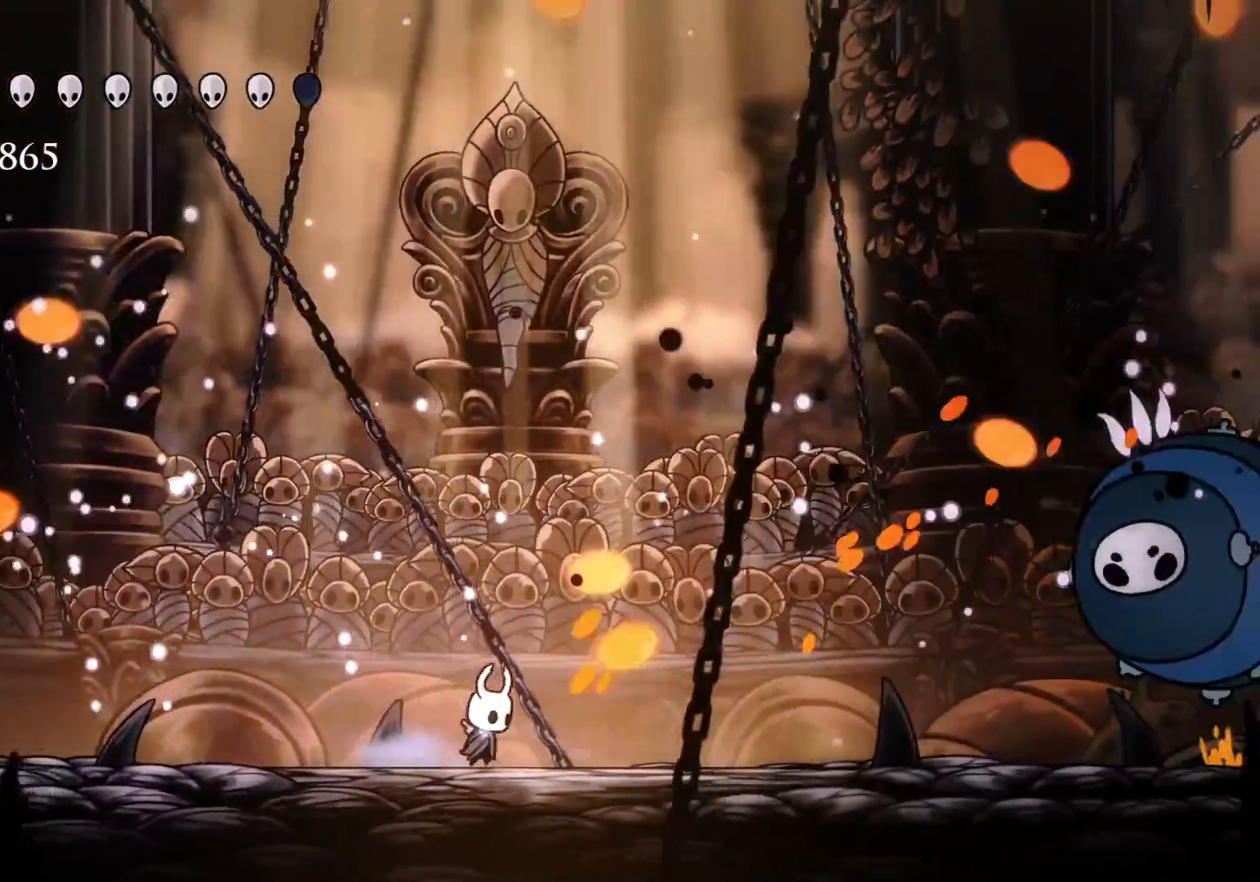
{"keys": ["f"], "mouse": [], "events": [[16, "f", "up"], [66, "s", "down"], [450, "f", "down"], [450, "s", "up"]]}
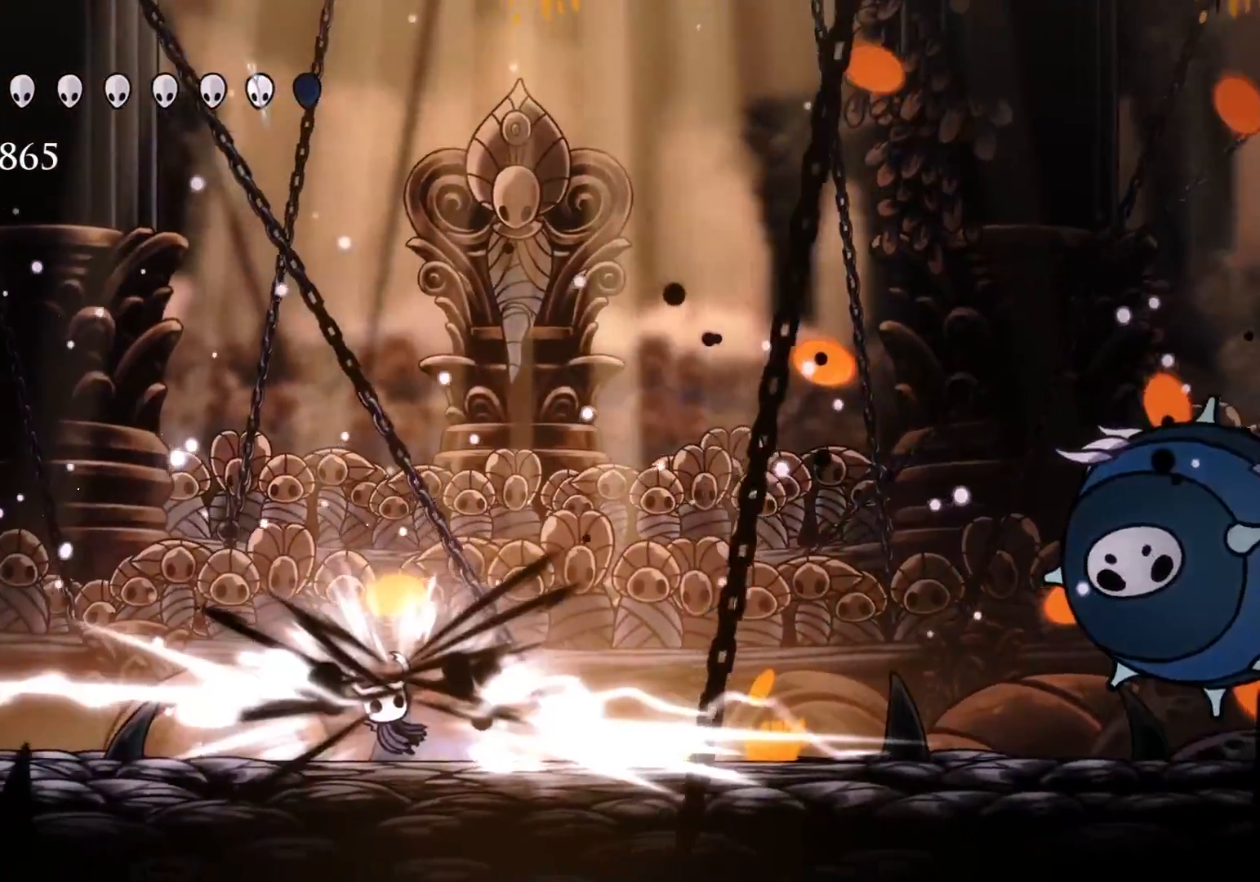
{"keys": ["f"], "mouse": [], "events": [[233, "shift", "down"], [416, "shift", "up"]]}
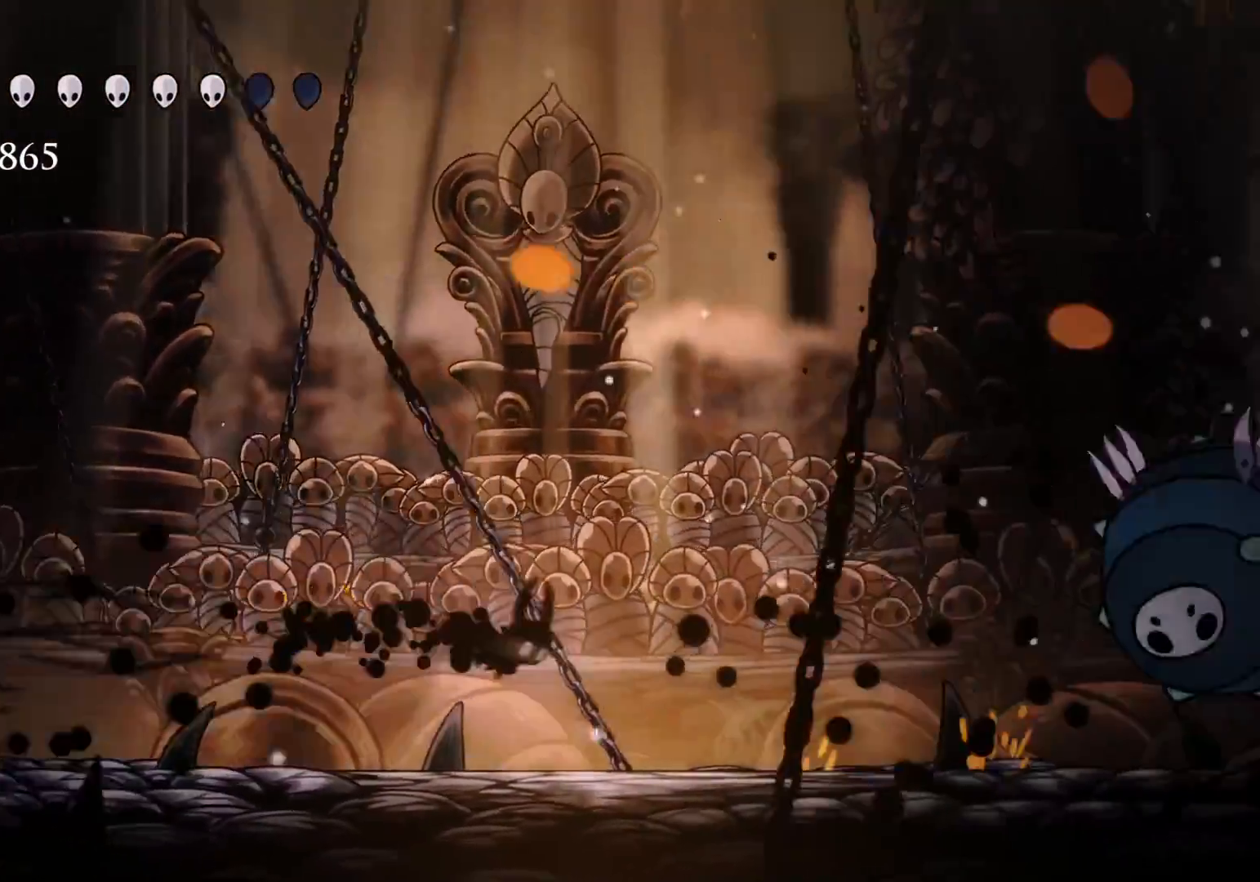
{"keys": ["e", "f", "space"], "mouse": [], "events": [[383, "e", "down"], [383, "space", "down"]]}
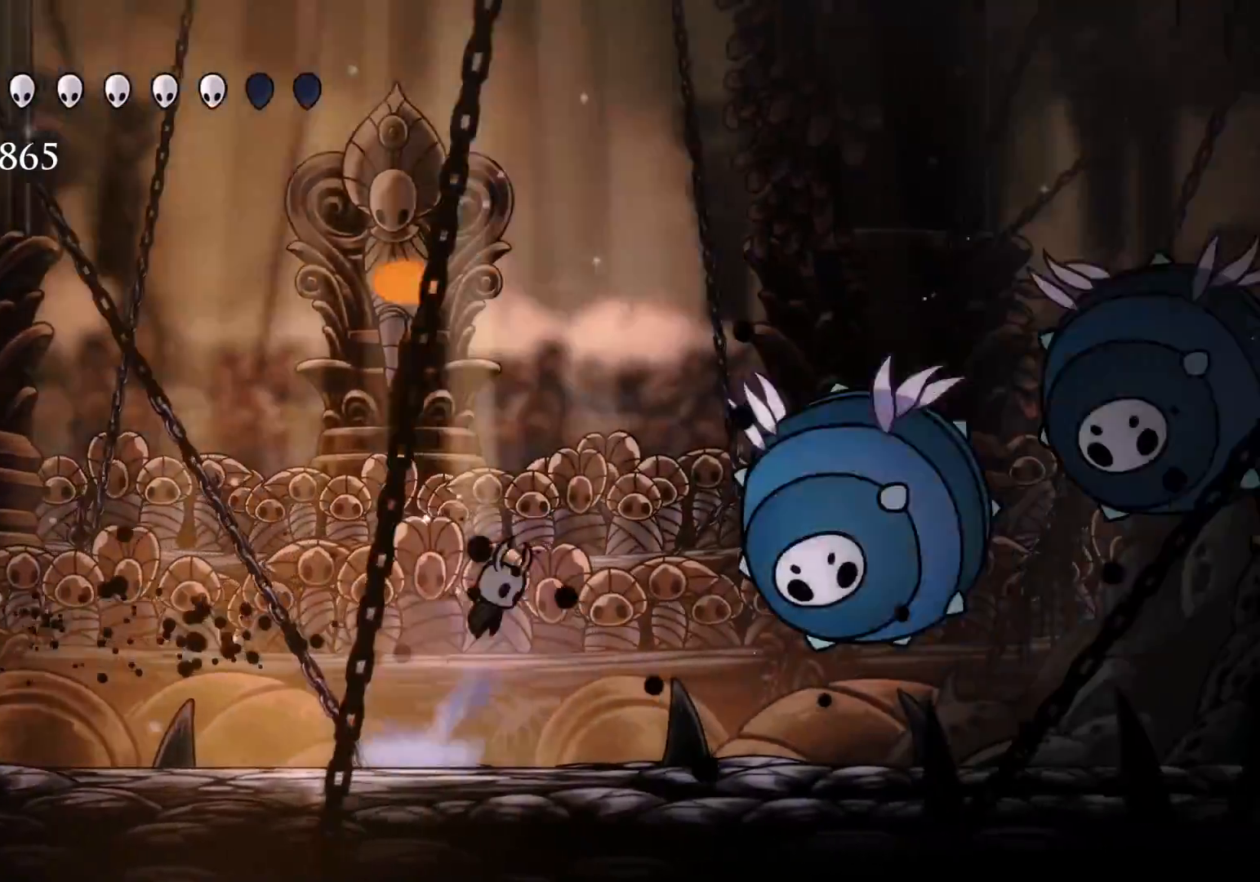
{"keys": [], "mouse": [], "events": [[150, "mouse_left", "down"], [150, "space", "up"], [300, "e", "up"], [300, "mouse_left", "up"], [350, "f", "up"]]}
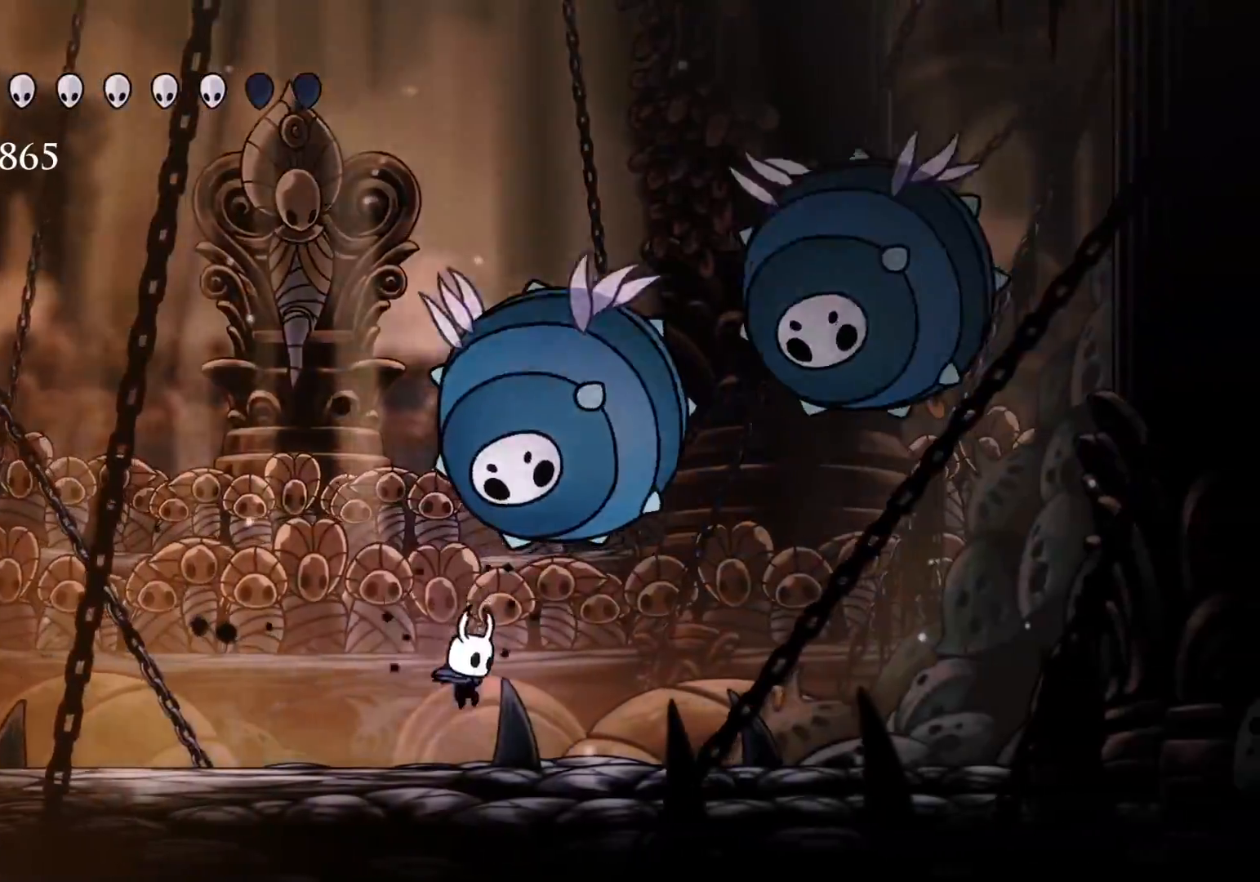
{"keys": ["e", "f"], "mouse": [], "events": [[33, "f", "down"], [133, "e", "down"], [133, "space", "down"], [216, "f", "up"], [216, "mouse_left", "down"], [266, "s", "down"], [366, "f", "down"], [366, "mouse_left", "up"], [400, "s", "up"], [400, "space", "up"]]}
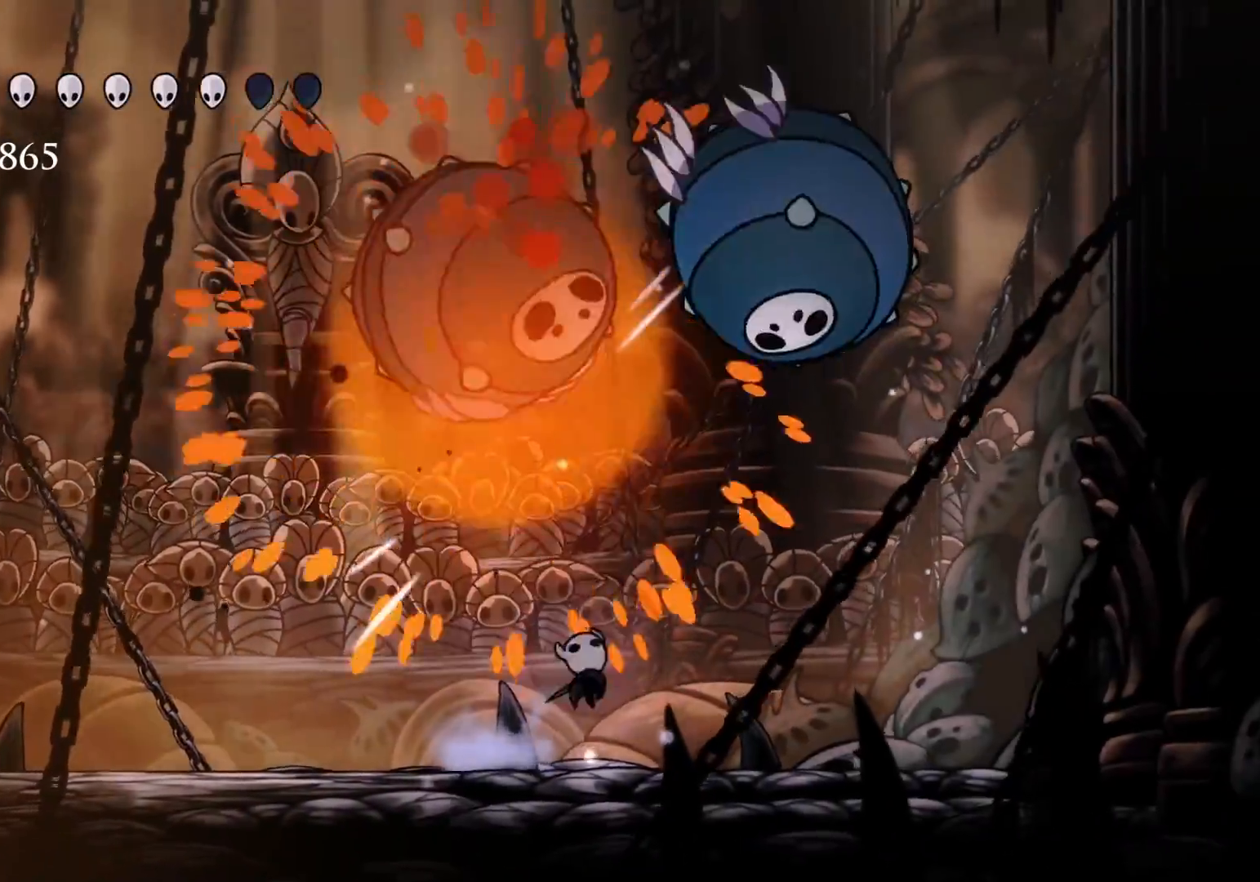
{"keys": ["e", "f"], "mouse": [], "events": [[100, "mouse_right", "down"], [283, "mouse_right", "up"]]}
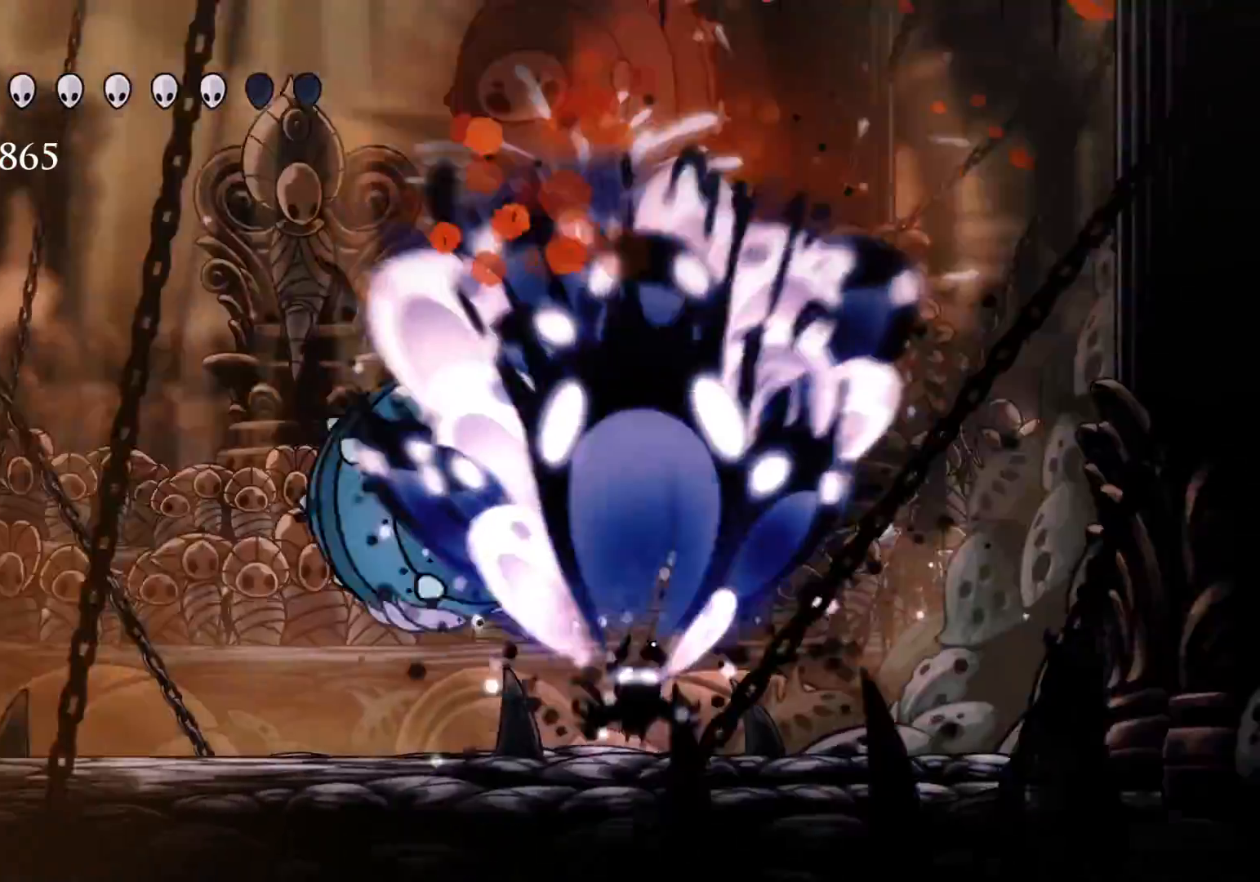
{"keys": ["s"], "mouse": [], "events": [[350, "e", "up"], [433, "f", "up"], [483, "s", "down"]]}
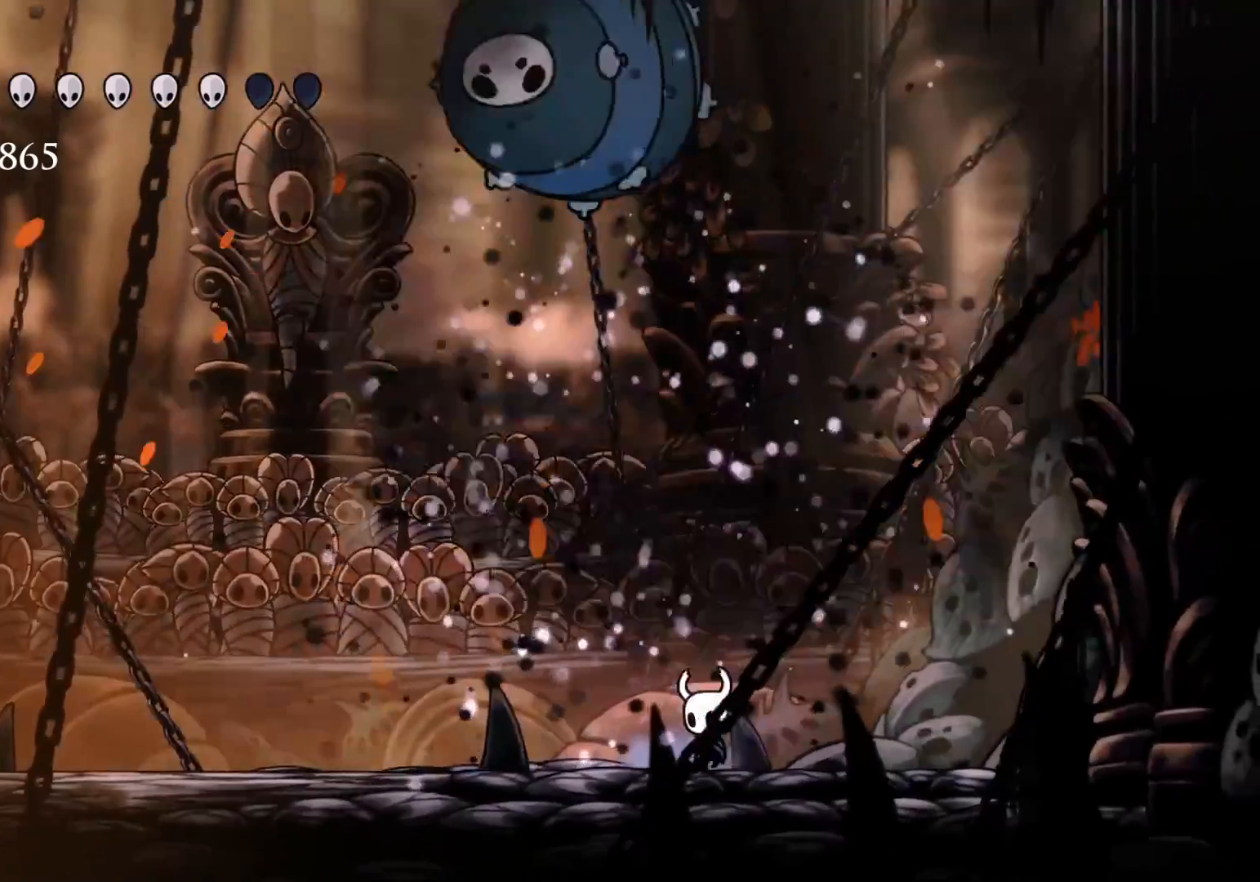
{"keys": ["e", "f", "s", "space"], "mouse": [], "events": [[33, "space", "down"], [83, "e", "down"], [300, "f", "down"]]}